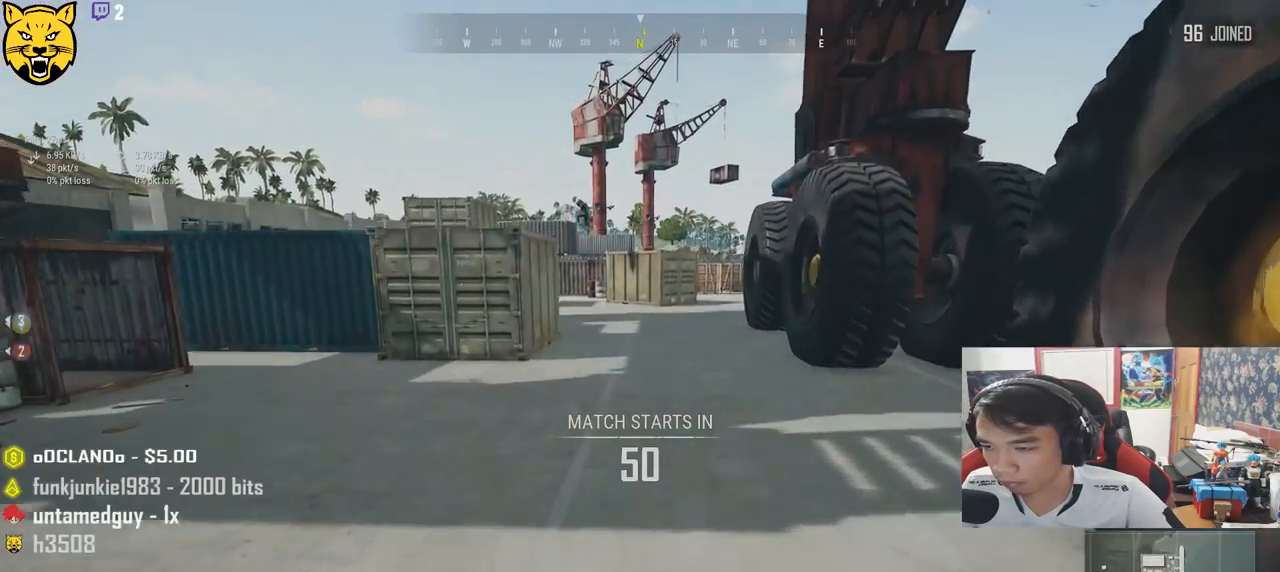
Gameplay with keyboard and mouse; each line is a JSON object with the keys and mouse buttons held at the frame after it. "events" lists presses ("down") and releases ("up") of "a", "c", "ctrl", "d", "e", "f", "q", "r", "s", "shift", "space", "tab", "v", "w", "x", "z", "mouse_left", "mouse_wheel", "mouse_right", "mouse_mb4" and "mouse_mb5" between this image and that frame as [ms after this image, input, new state], when the widget could be followed in between. "mouse_left", "mouse_wheel", "mouse_right", "mouse_mb4", "mouse_mb5" = the "left", "wheel", "right", "mb4", "mb5" buttons of the "mouse" list. No other keys are recorded. "wheel" means that the mouse wheel is clicked or scrolled. Mouse movement is not recorded.
{"keys": ["shift", "w"], "mouse": [], "events": [[34, "space", "up"]]}
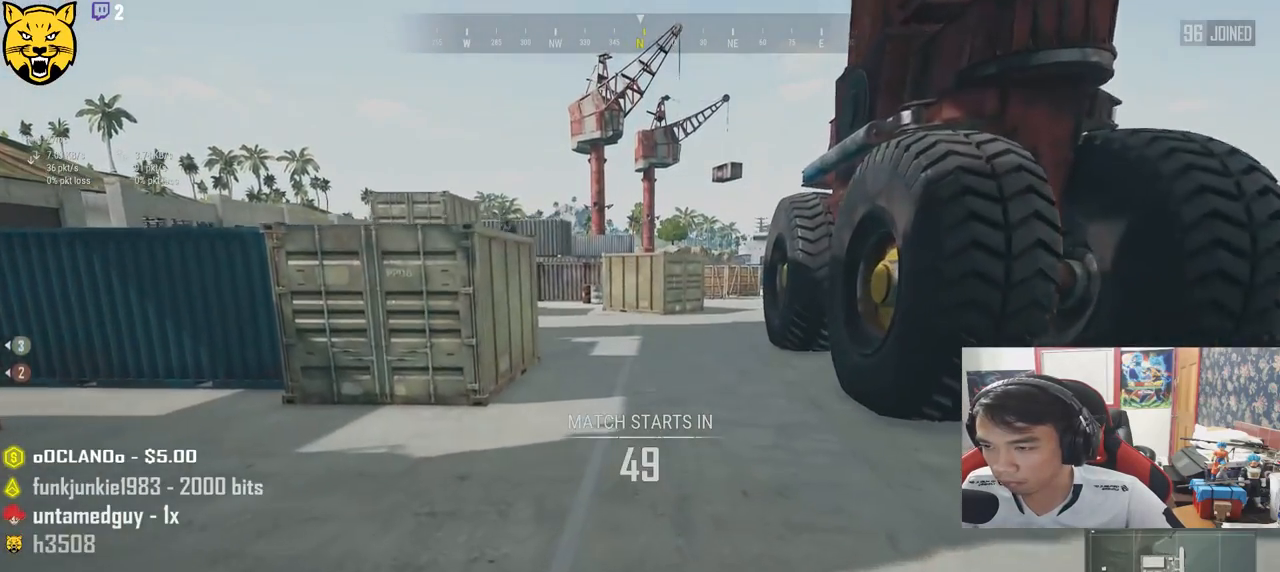
{"keys": ["shift", "w"], "mouse": [], "events": []}
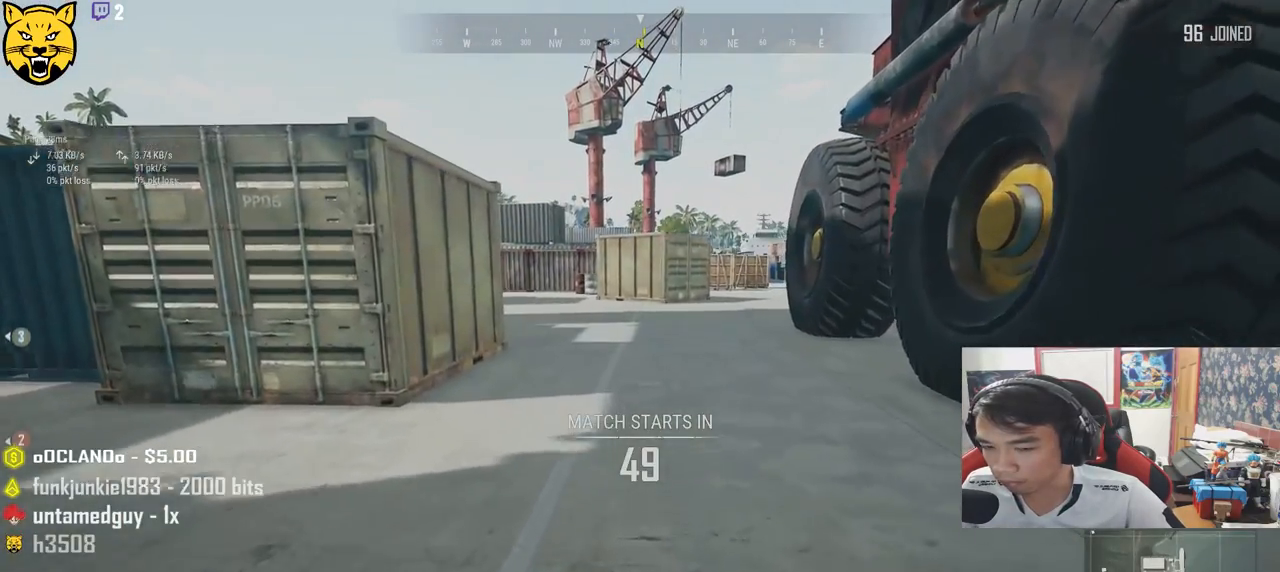
{"keys": ["shift", "w"], "mouse": [], "events": []}
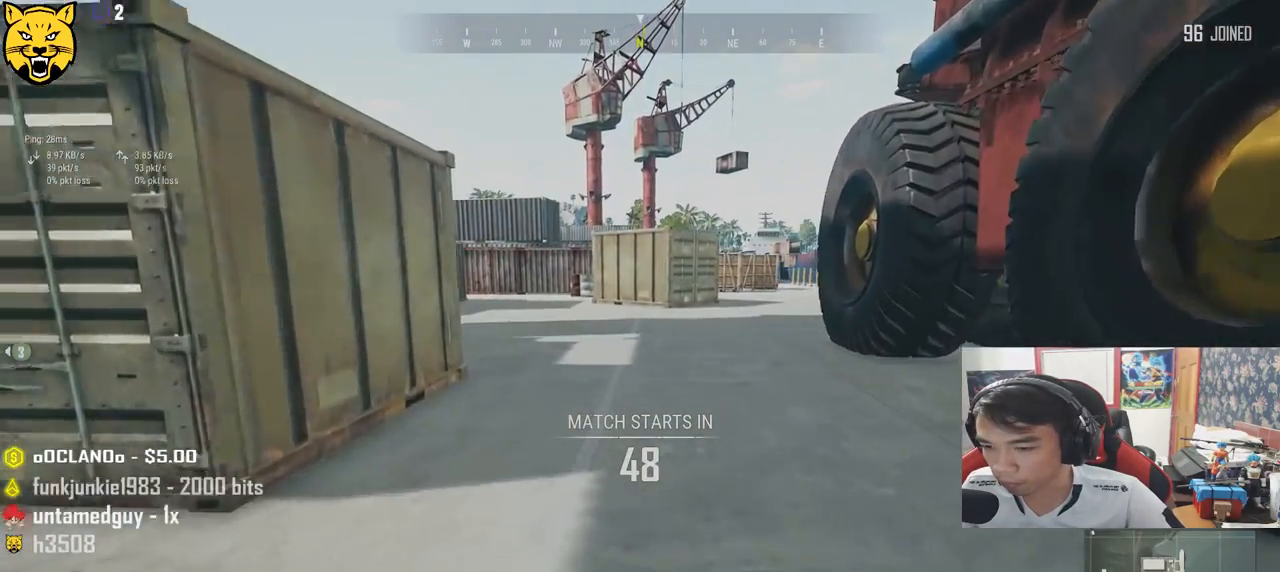
{"keys": ["shift", "w"], "mouse": [], "events": []}
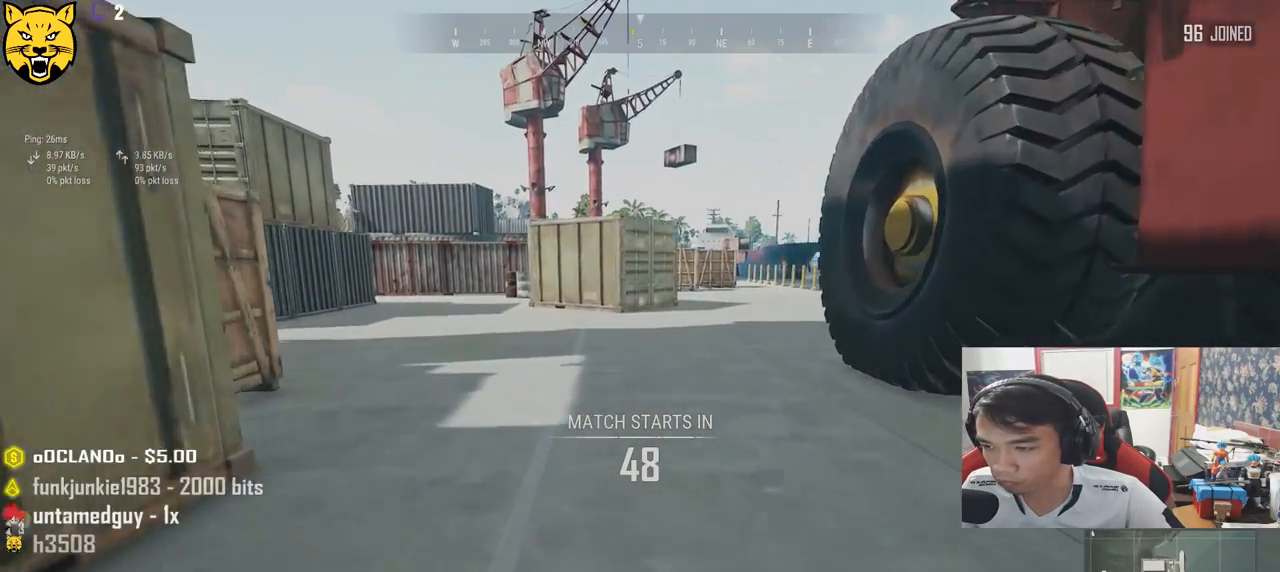
{"keys": ["shift", "w"], "mouse": [], "events": [[50, "space", "down"], [250, "space", "up"]]}
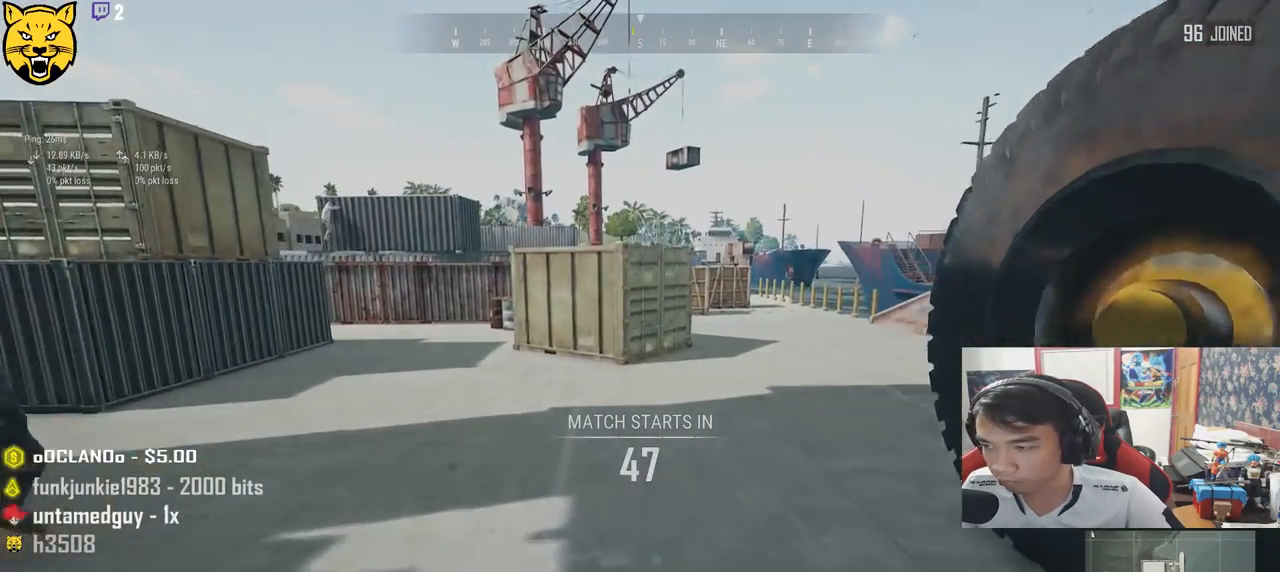
{"keys": ["shift", "w"], "mouse": [], "events": []}
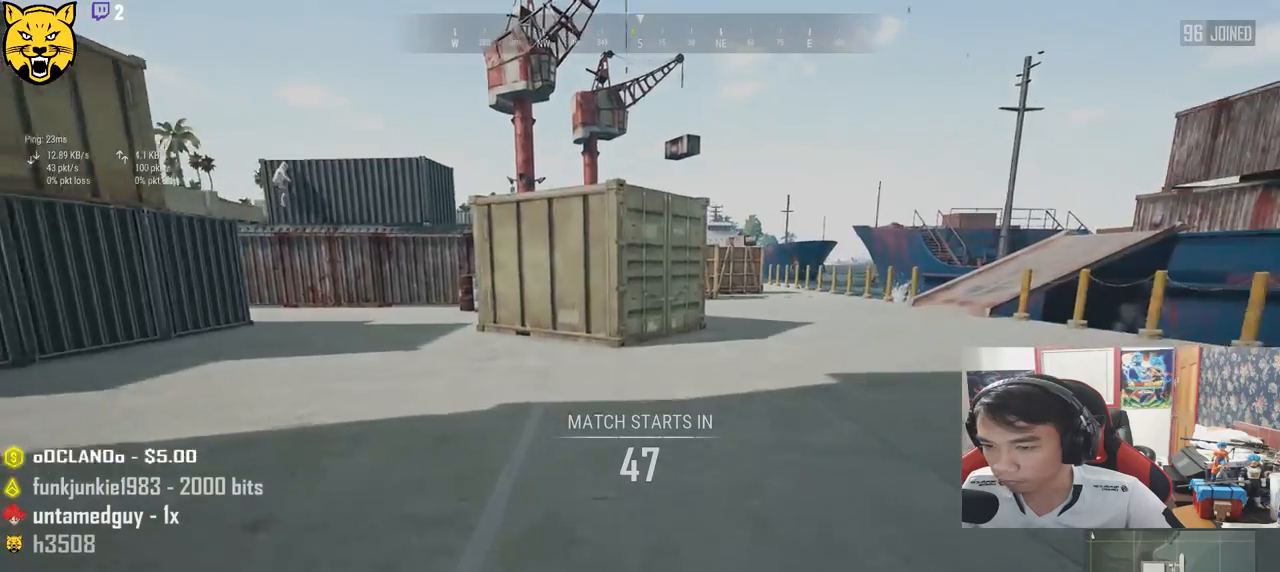
{"keys": ["shift", "w"], "mouse": [], "events": []}
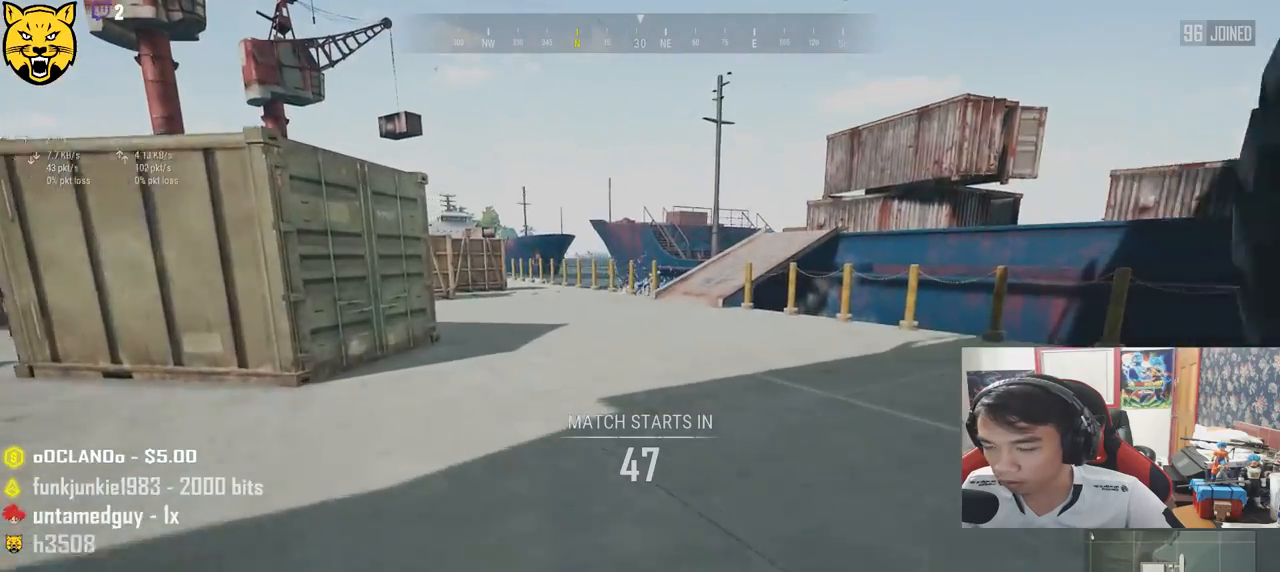
{"keys": ["shift", "space", "w"], "mouse": [], "events": [[467, "space", "down"]]}
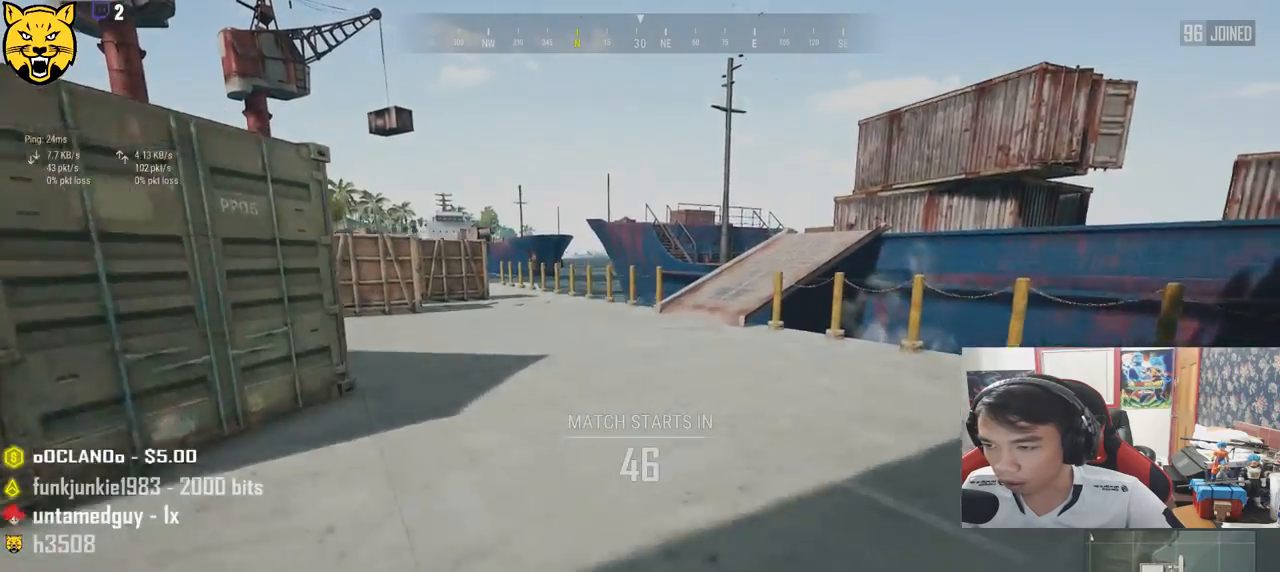
{"keys": ["shift", "w"], "mouse": [], "events": [[184, "space", "up"]]}
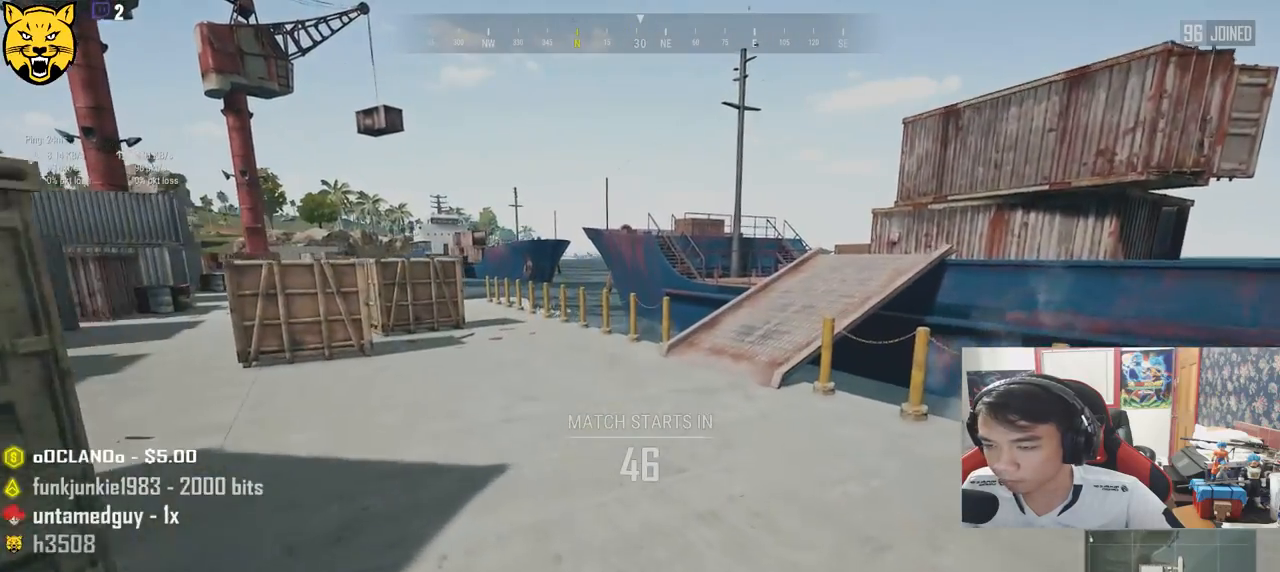
{"keys": ["shift", "w"], "mouse": [], "events": []}
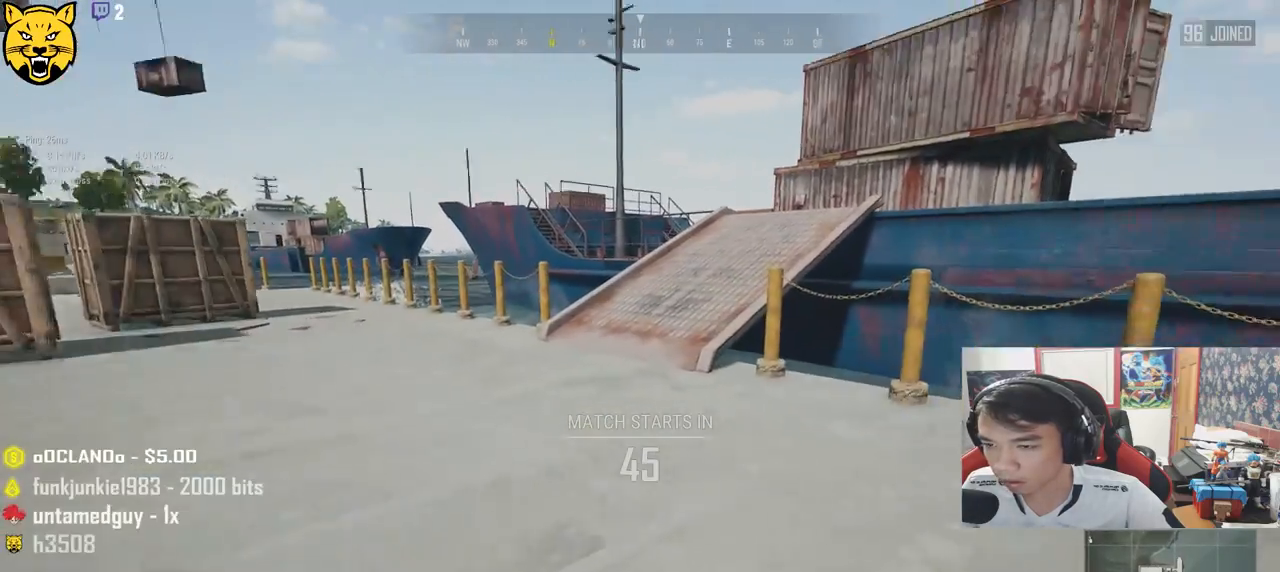
{"keys": ["shift", "w"], "mouse": [], "events": []}
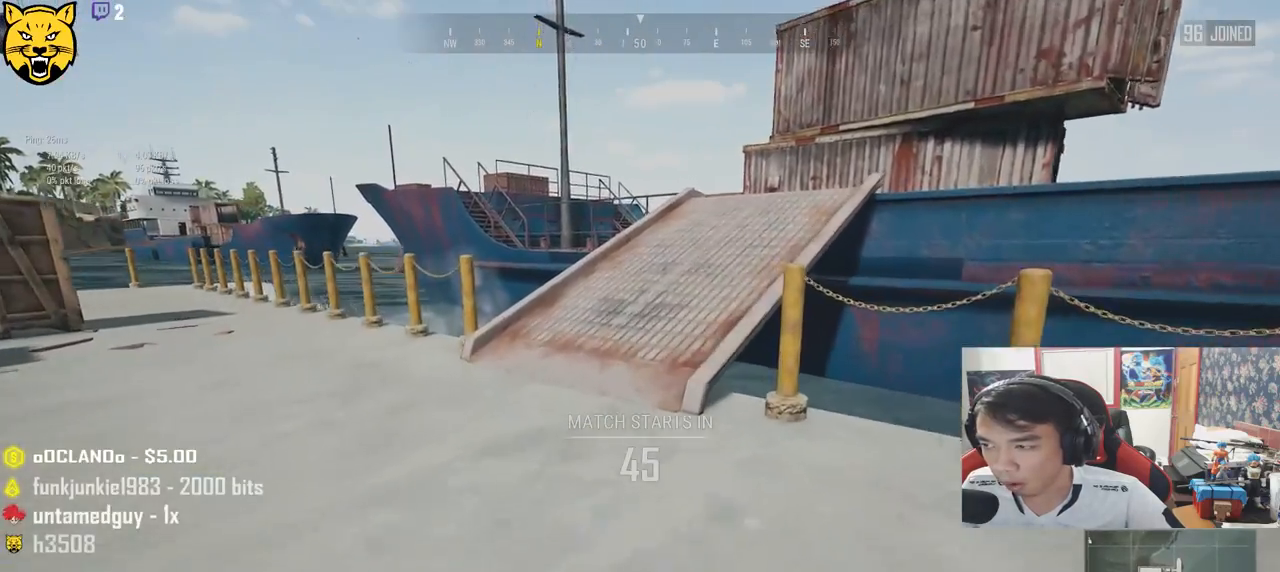
{"keys": ["d", "shift", "w"], "mouse": [], "events": [[484, "d", "down"]]}
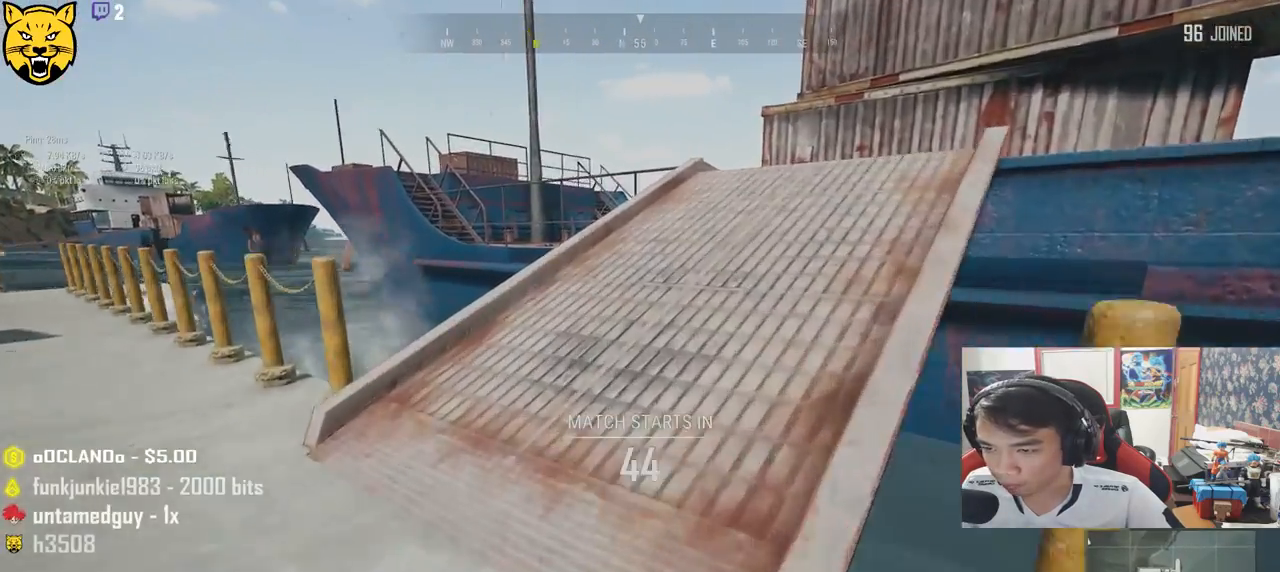
{"keys": ["d", "shift", "w"], "mouse": [], "events": [[84, "space", "down"], [317, "space", "up"]]}
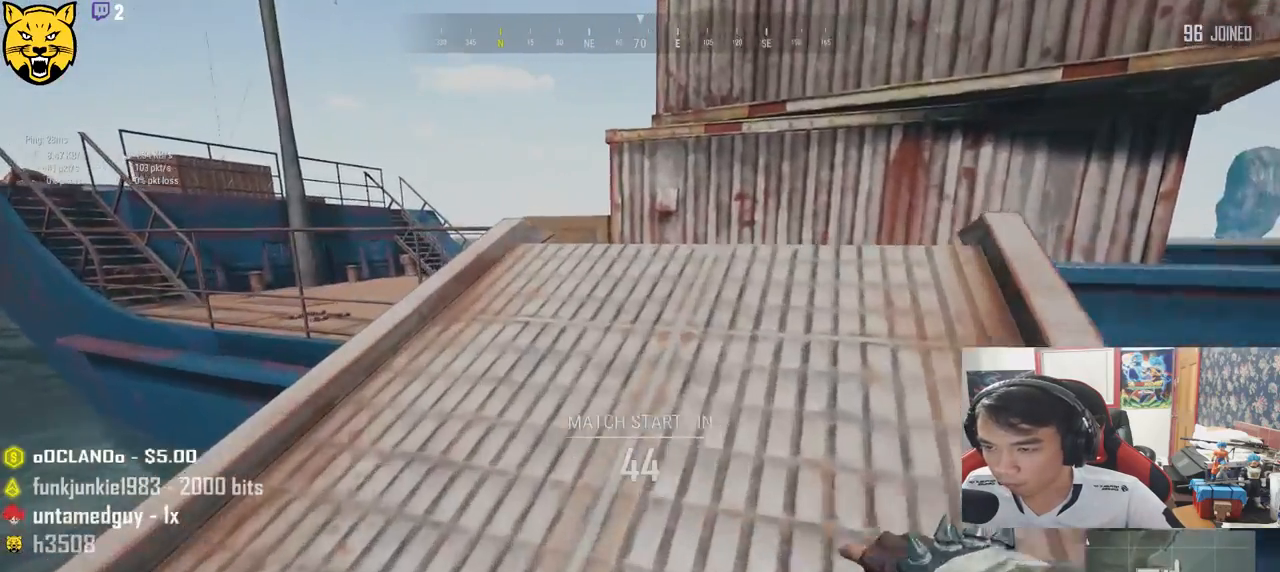
{"keys": ["w"], "mouse": [], "events": [[167, "shift", "up"], [300, "d", "up"]]}
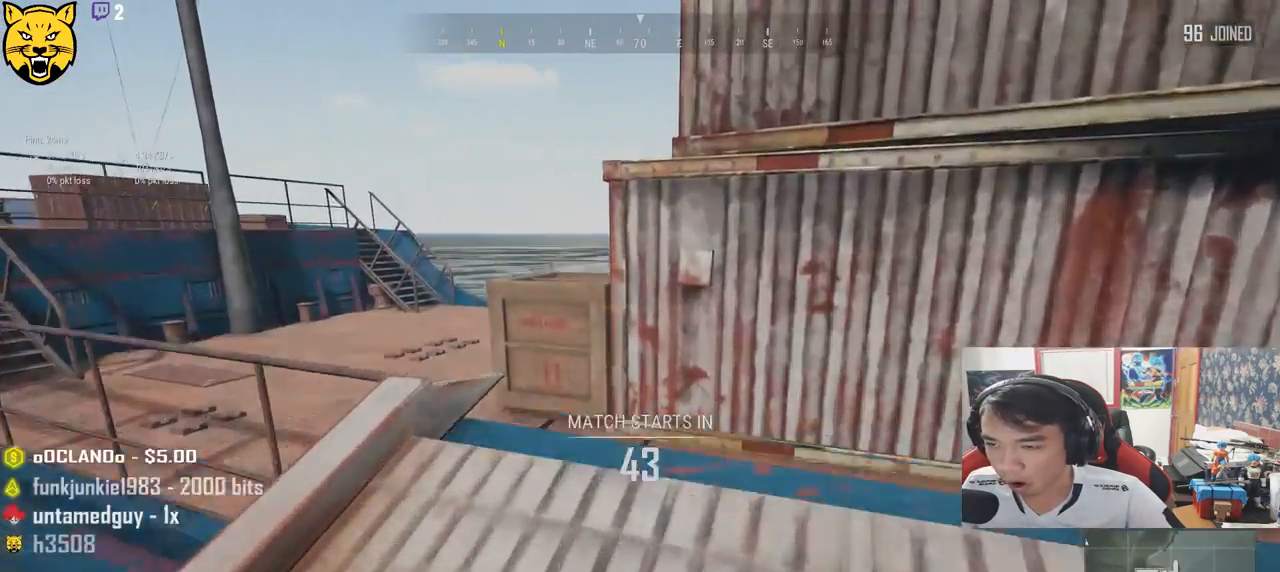
{"keys": ["d", "s"], "mouse": [], "events": [[84, "a", "down"], [134, "w", "up"], [367, "s", "down"], [384, "a", "up"], [467, "d", "down"]]}
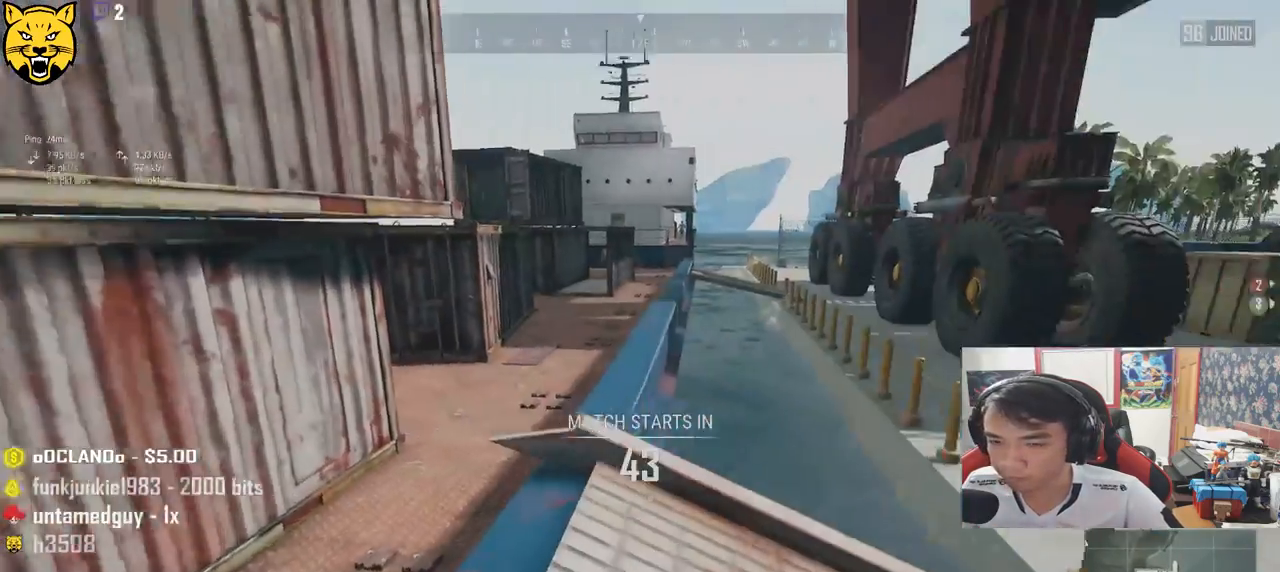
{"keys": ["d", "w"], "mouse": [], "events": [[50, "s", "up"], [250, "w", "down"]]}
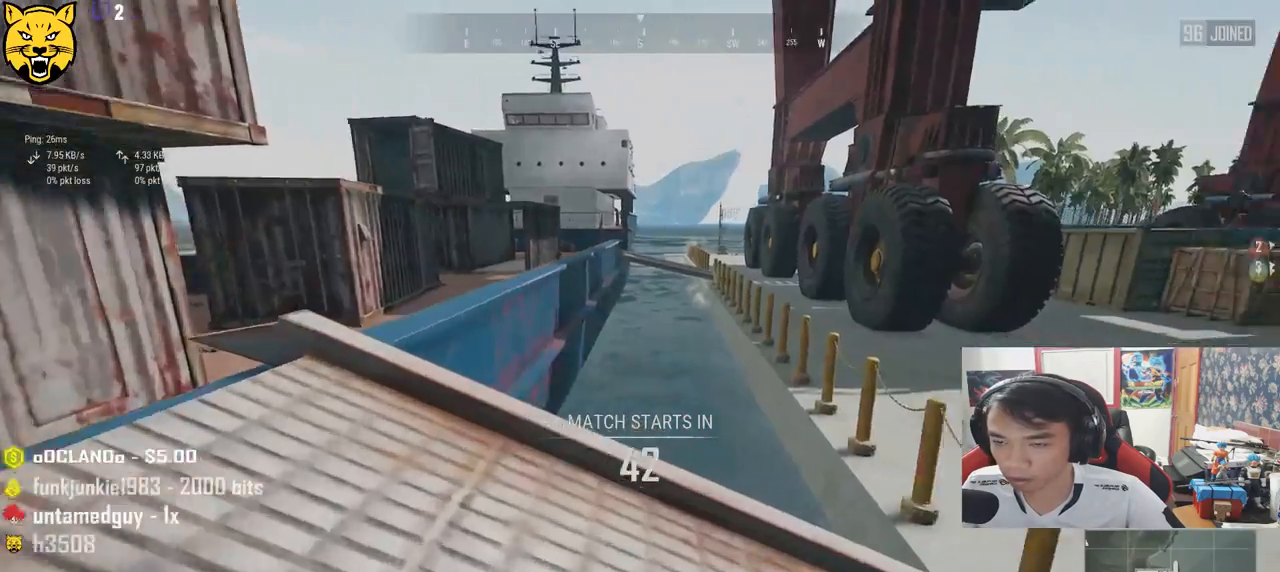
{"keys": ["shift", "w"], "mouse": [], "events": [[134, "shift", "down"], [384, "d", "up"]]}
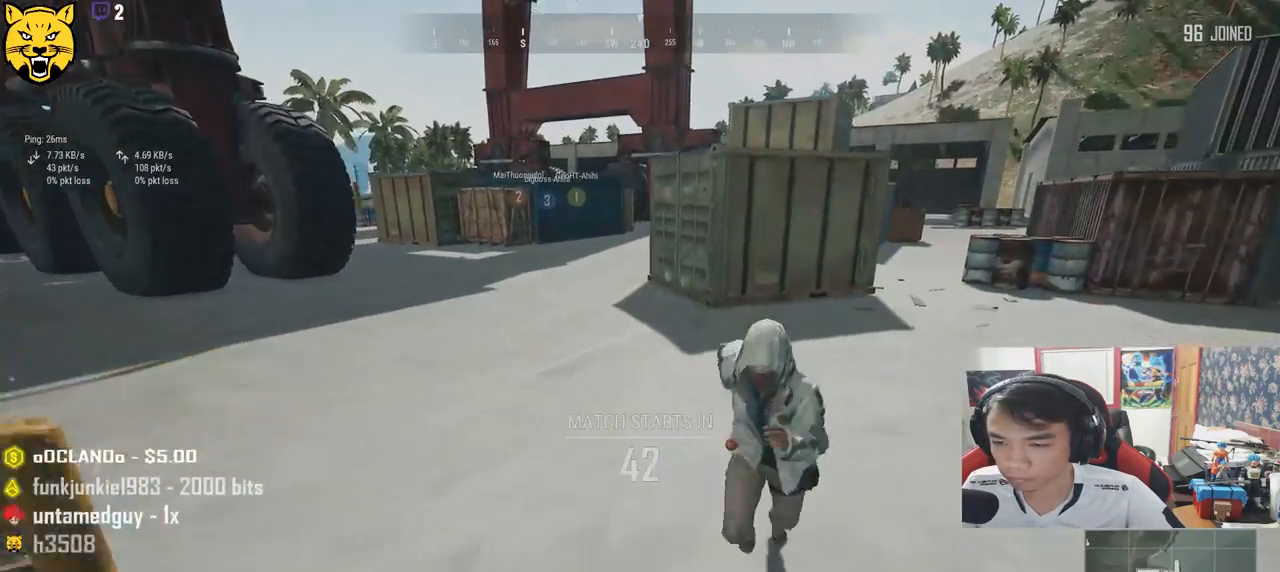
{"keys": ["shift", "w"], "mouse": [], "events": [[67, "space", "down"], [284, "space", "up"]]}
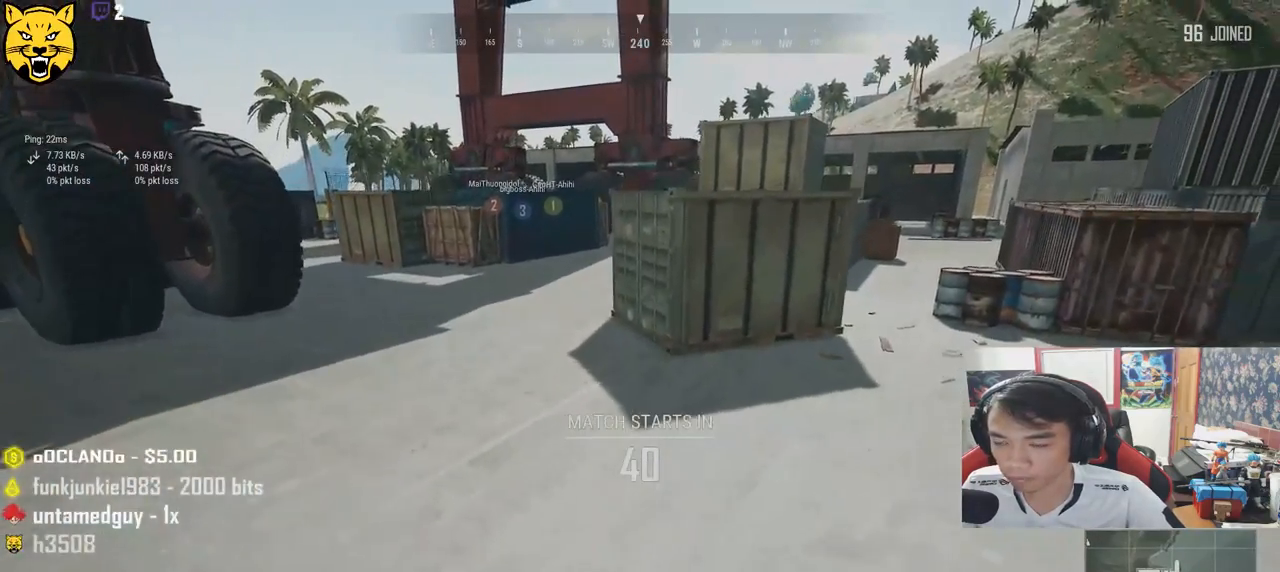
{"keys": ["shift", "w"], "mouse": [], "events": []}
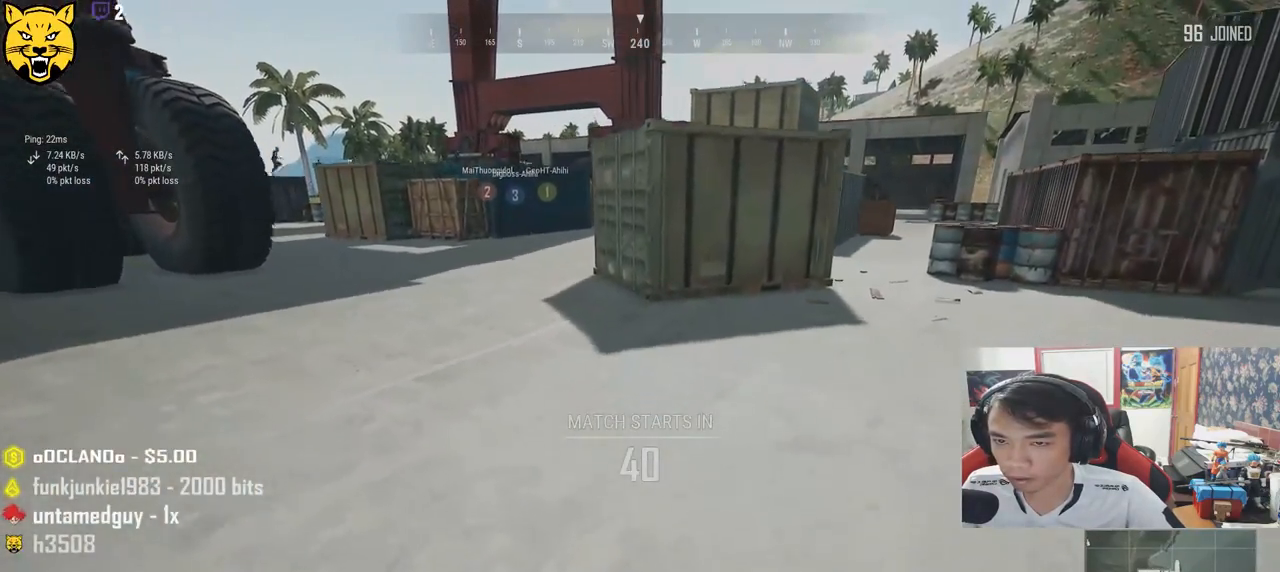
{"keys": ["shift", "w"], "mouse": [], "events": []}
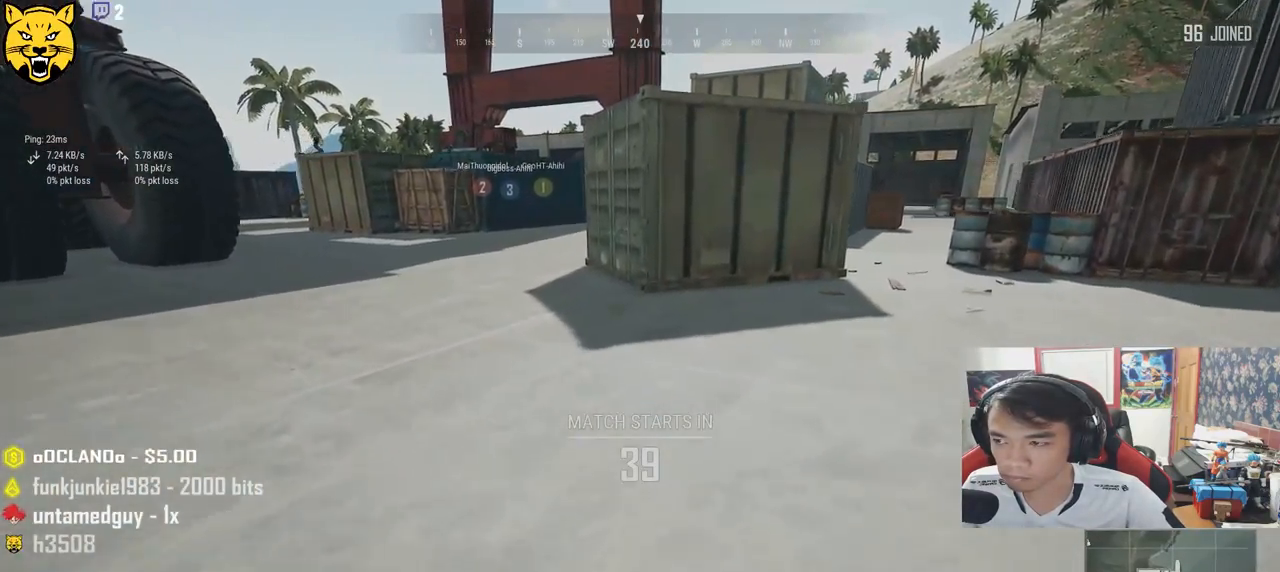
{"keys": ["shift", "w"], "mouse": [], "events": []}
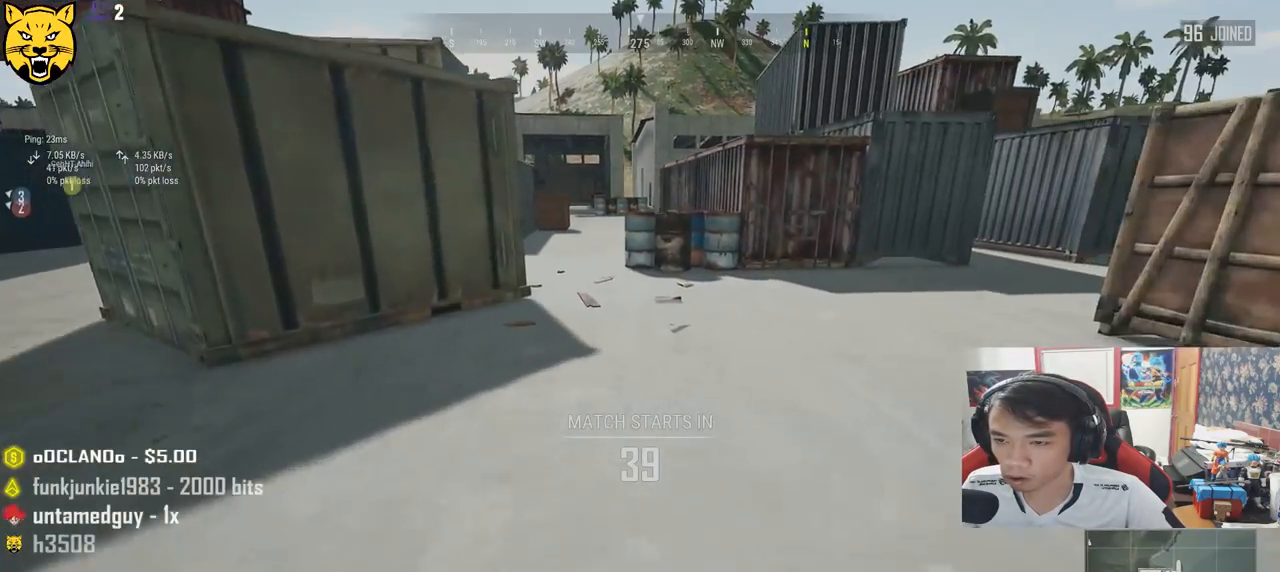
{"keys": ["shift", "w"], "mouse": [], "events": []}
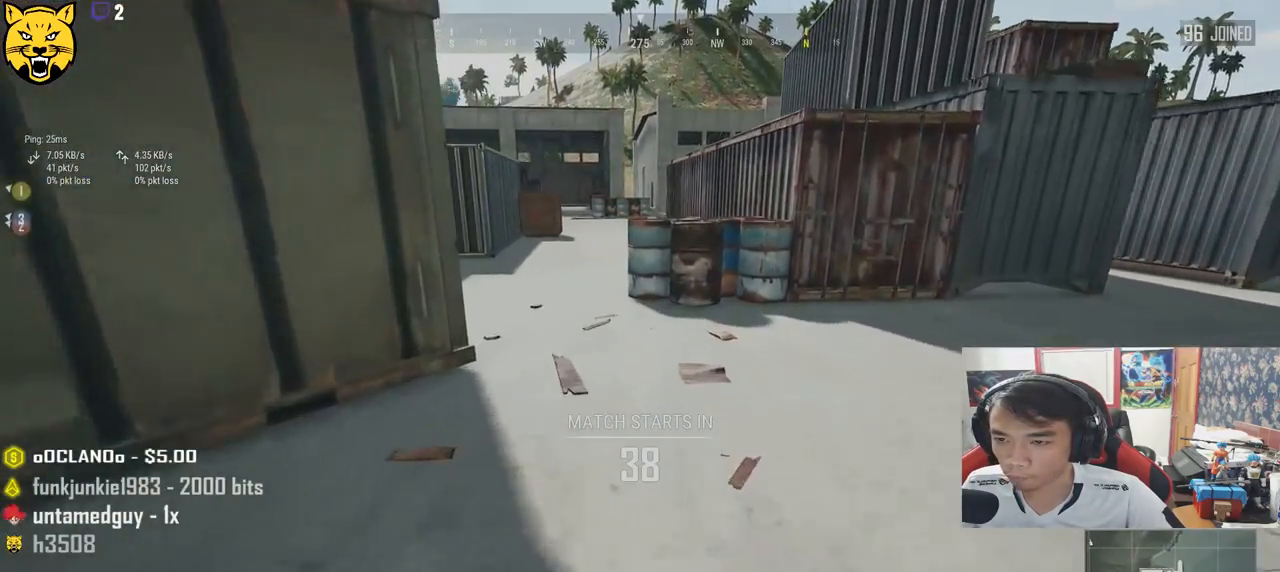
{"keys": ["shift", "w"], "mouse": [], "events": []}
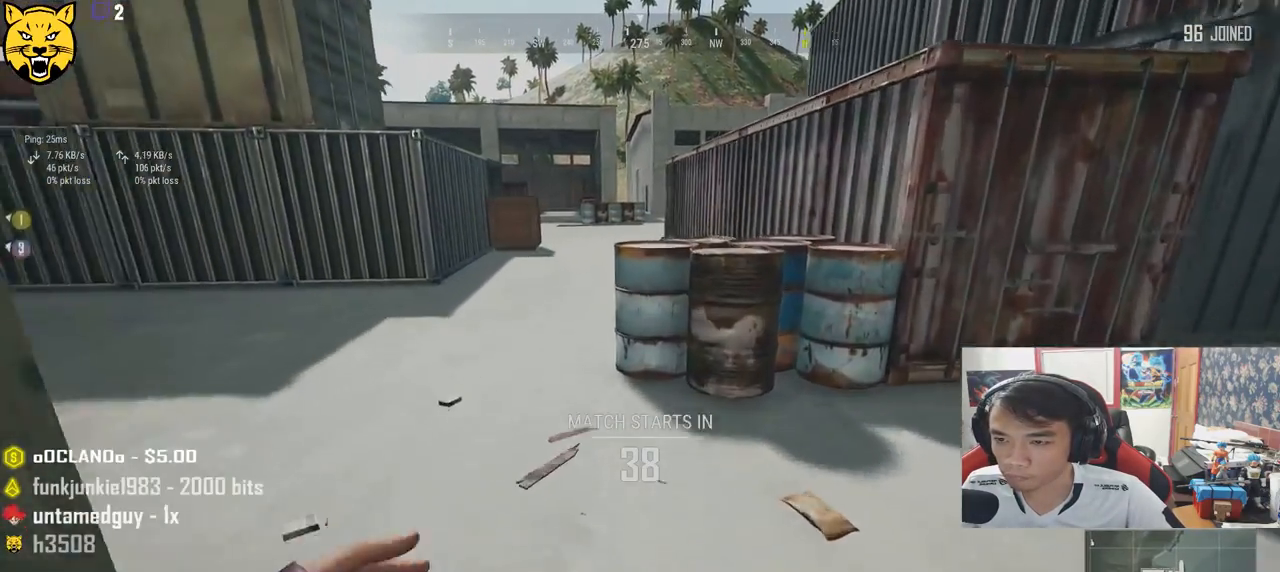
{"keys": ["d", "shift", "w"], "mouse": [], "events": [[150, "d", "down"], [250, "space", "down"], [500, "space", "up"]]}
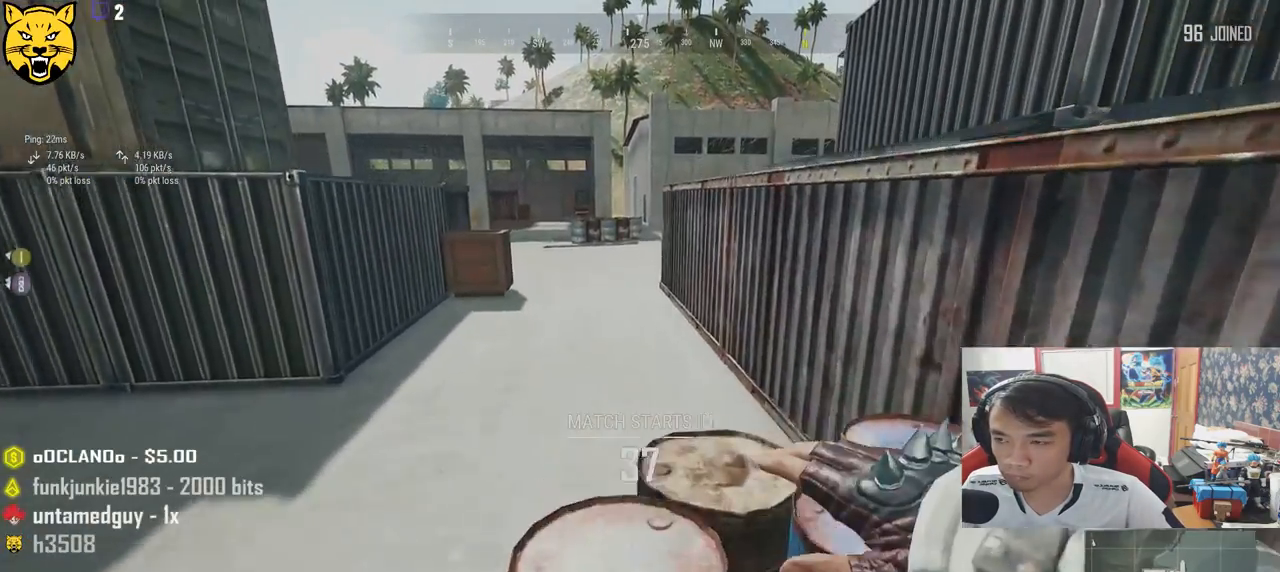
{"keys": ["shift", "space", "w"], "mouse": [], "events": [[200, "d", "up"], [434, "space", "down"]]}
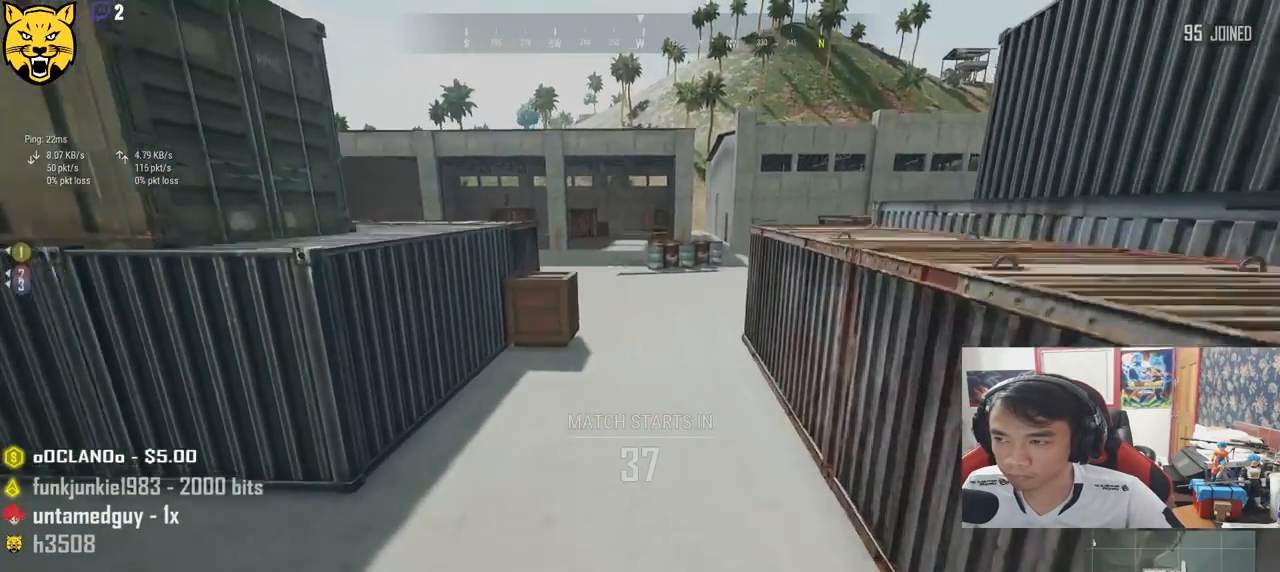
{"keys": ["shift", "w"], "mouse": [], "events": [[134, "space", "up"]]}
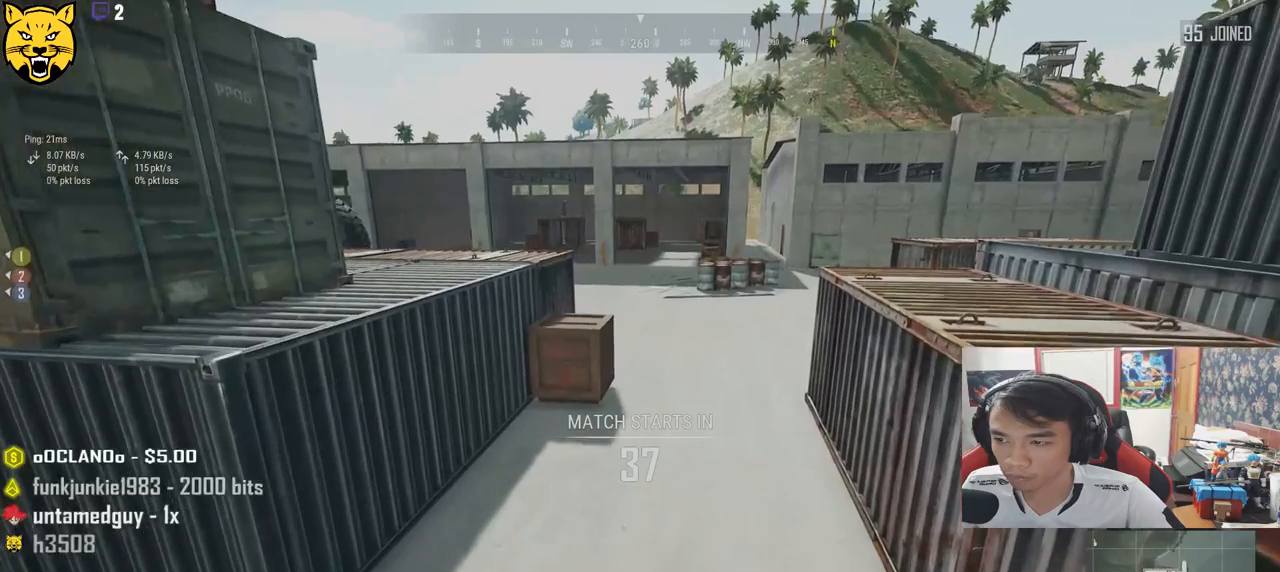
{"keys": [], "mouse": [], "events": [[150, "shift", "up"], [234, "w", "up"]]}